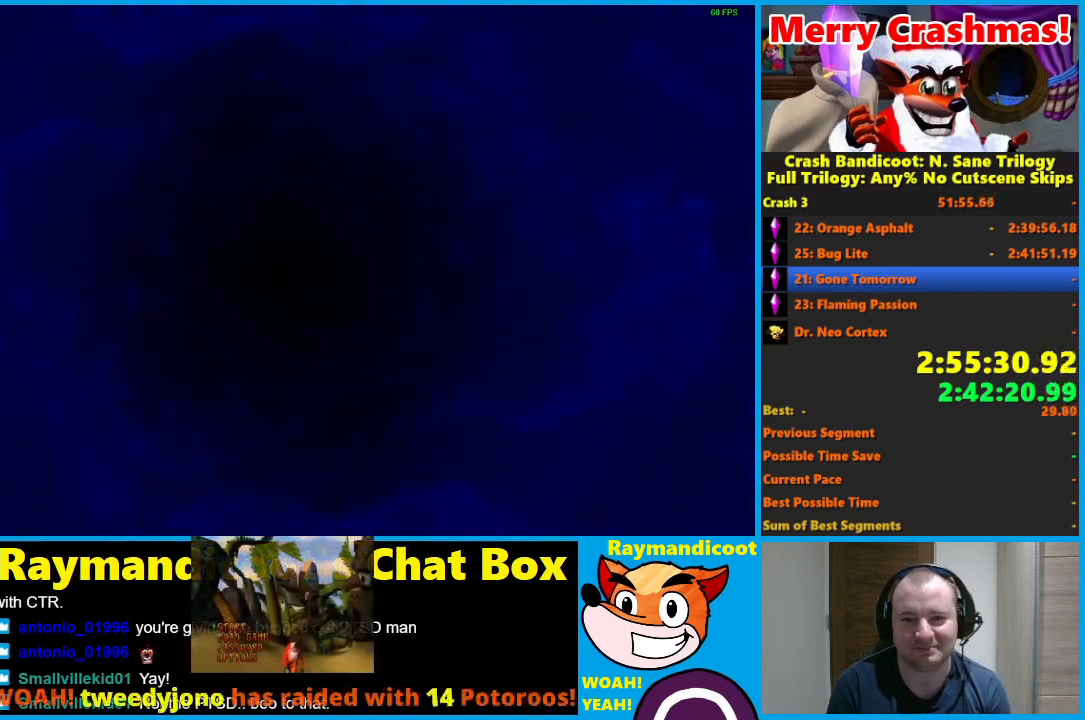
Gameplay with a controller (Xbox layout); each line is a JSON object with the inputs held at the frame after it (dt_ms = milliseconds from this image to that frame). "button_events" lists button changes between this image and that frame as [ms after this image, input, new state], when the widget could be followed in between (sticks are given only as held states).
{"dt_ms": 500, "buttons": [], "left_stick": "up", "right_stick": "center", "button_events": []}
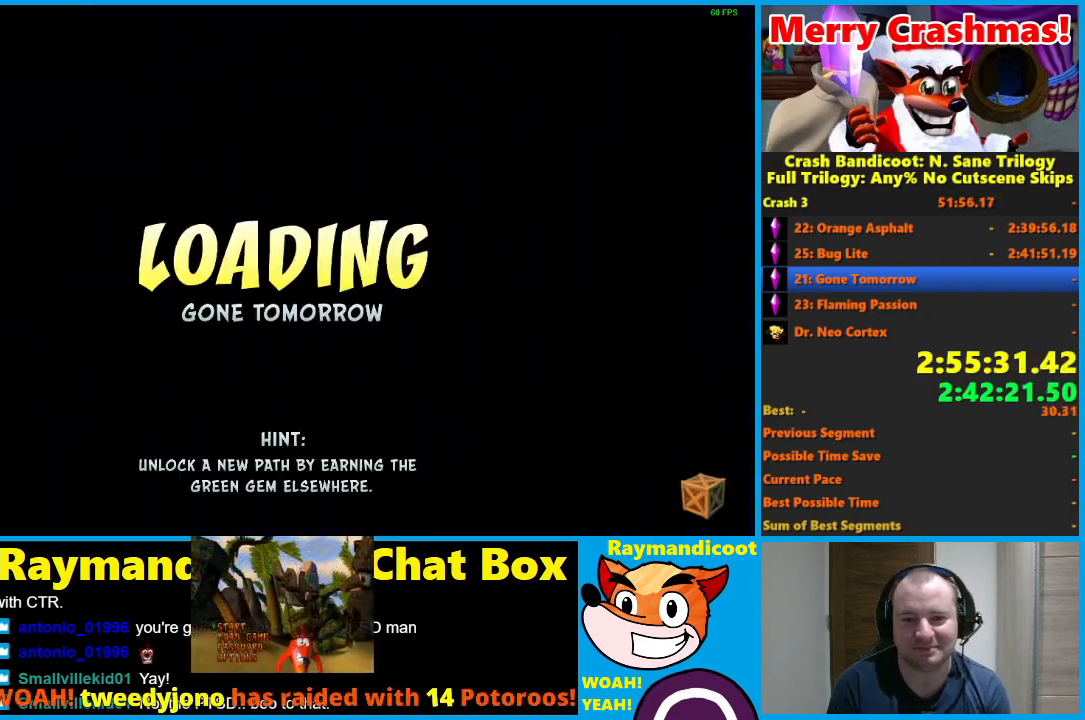
{"dt_ms": 500, "buttons": [], "left_stick": "up", "right_stick": "center", "button_events": []}
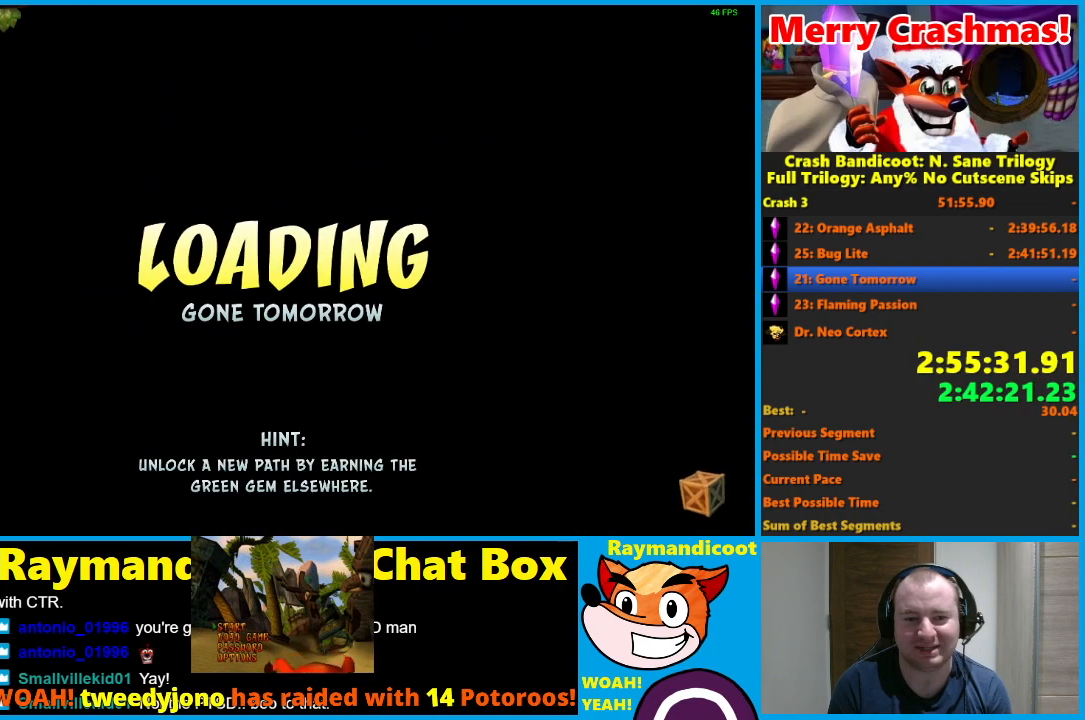
{"dt_ms": 500, "buttons": [], "left_stick": "up", "right_stick": "center", "button_events": []}
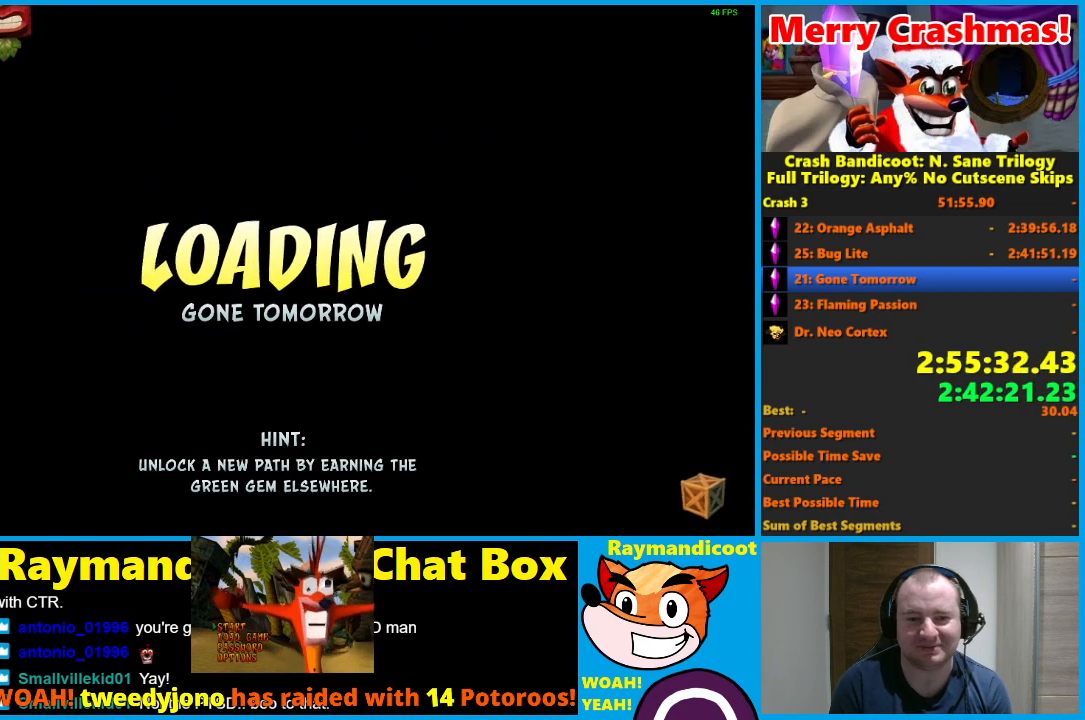
{"dt_ms": 500, "buttons": [], "left_stick": "up", "right_stick": "center", "button_events": []}
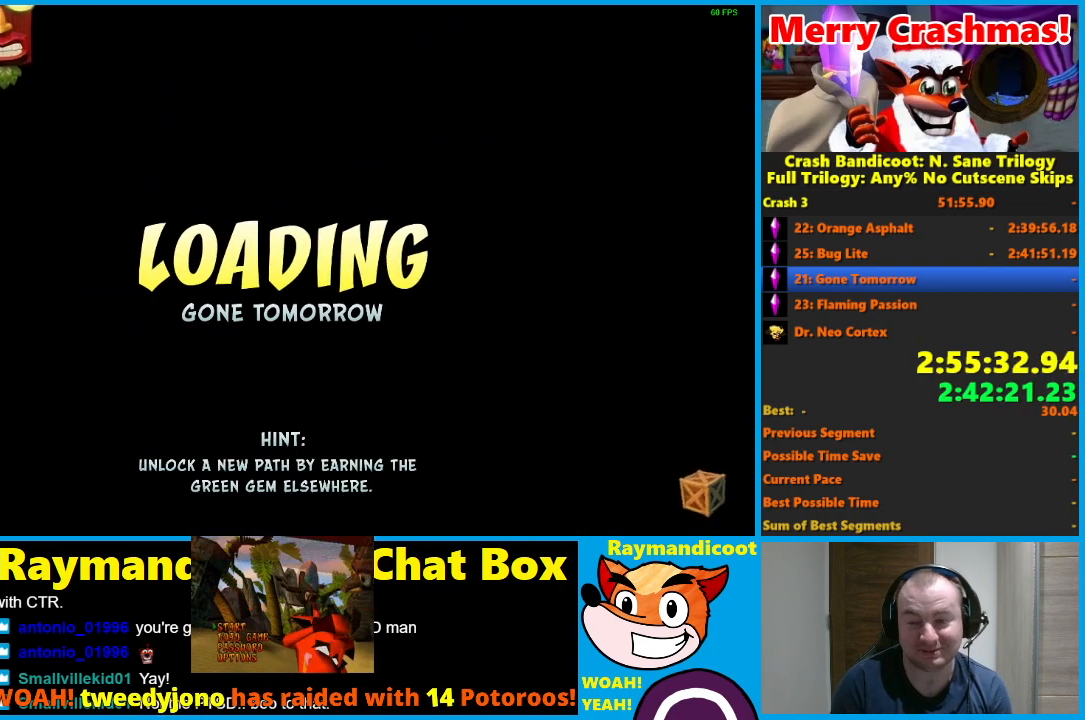
{"dt_ms": 500, "buttons": [], "left_stick": "up", "right_stick": "center", "button_events": []}
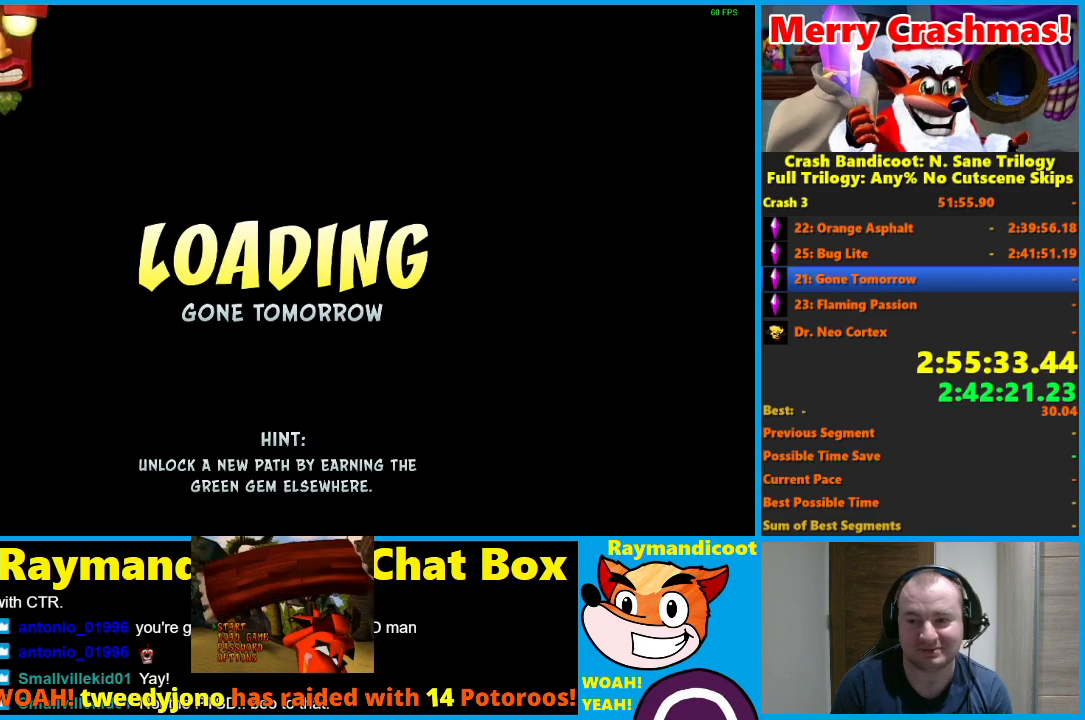
{"dt_ms": 500, "buttons": [], "left_stick": "up", "right_stick": "center", "button_events": []}
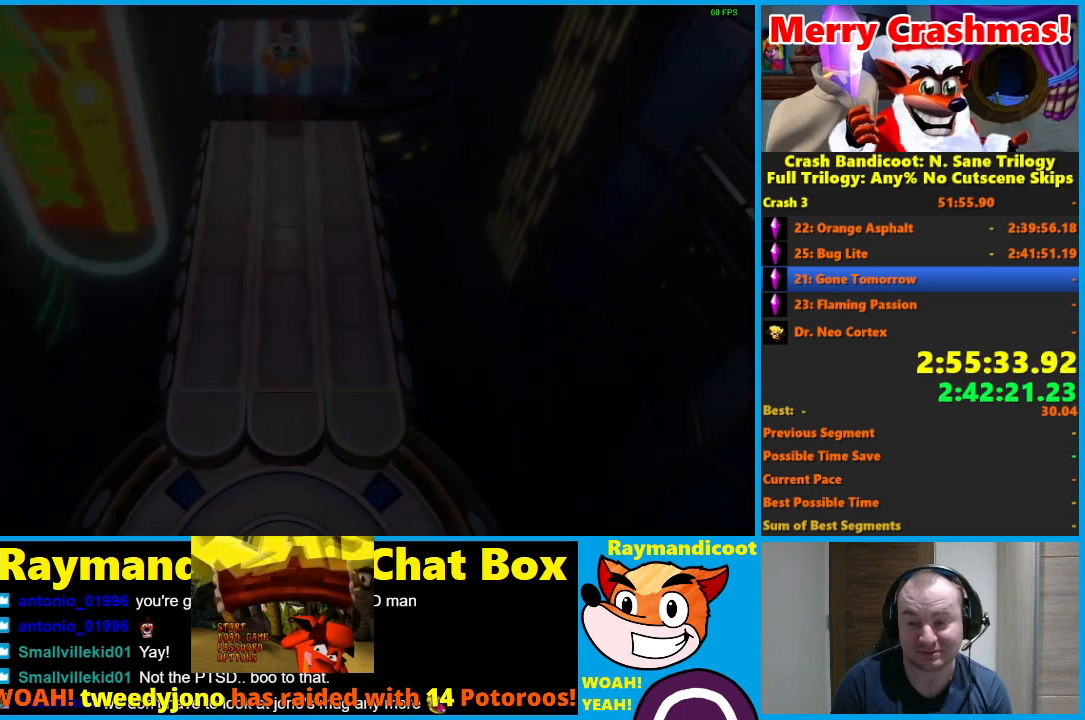
{"dt_ms": 500, "buttons": [], "left_stick": "up", "right_stick": "center", "button_events": []}
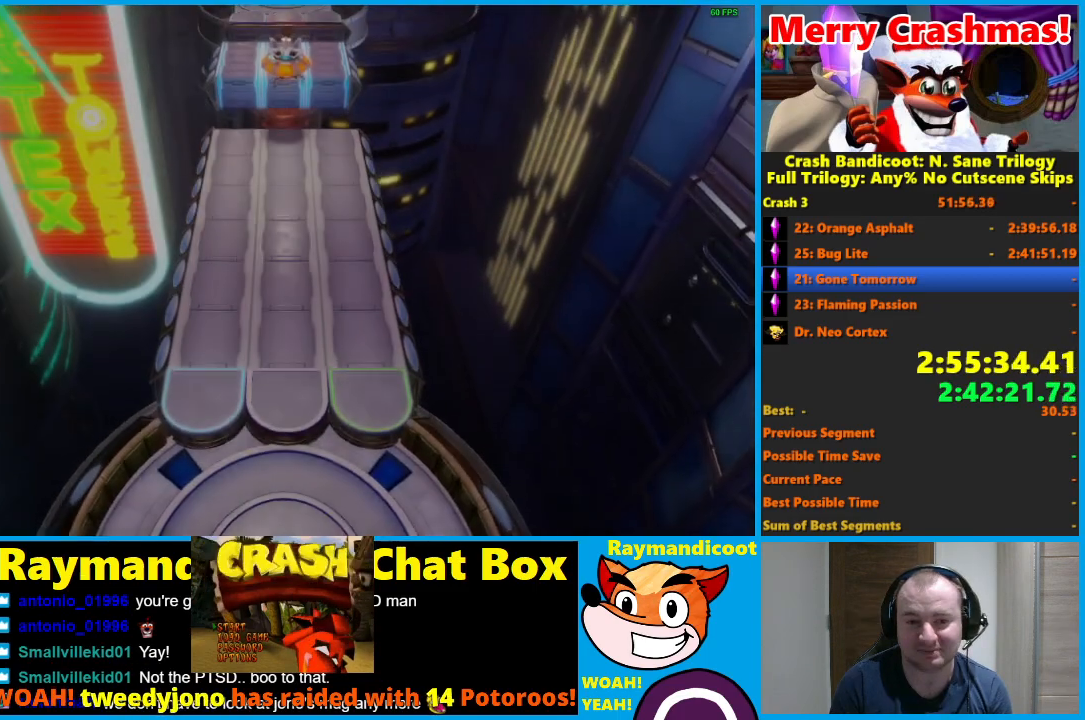
{"dt_ms": 500, "buttons": ["Y"], "left_stick": "up", "right_stick": "center", "button_events": [[333, "Y", "down"]]}
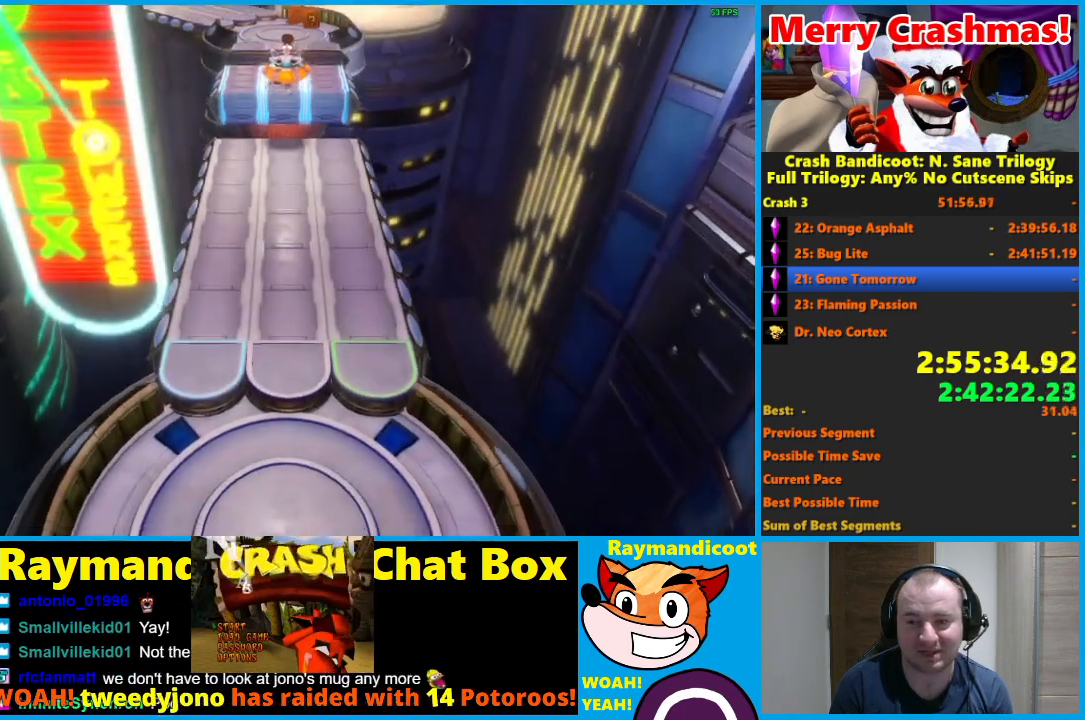
{"dt_ms": 500, "buttons": [], "left_stick": "up", "right_stick": "center", "button_events": [[17, "Y", "up"]]}
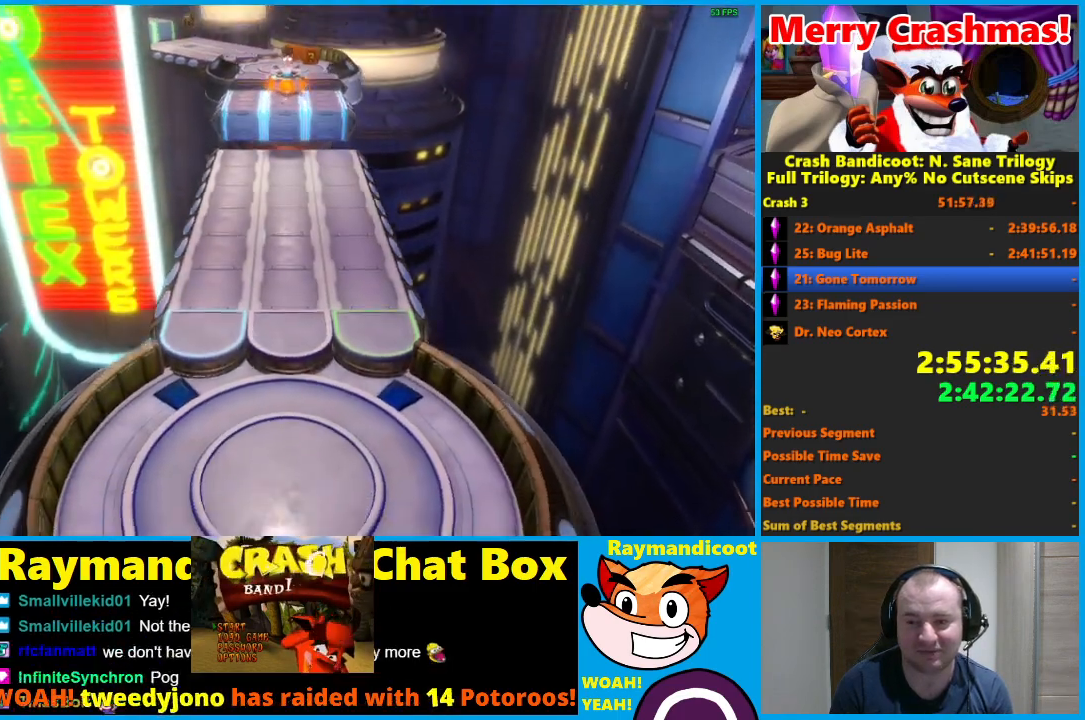
{"dt_ms": 500, "buttons": ["Y"], "left_stick": "up", "right_stick": "center", "button_events": [[133, "Y", "down"], [250, "Y", "up"], [500, "Y", "down"]]}
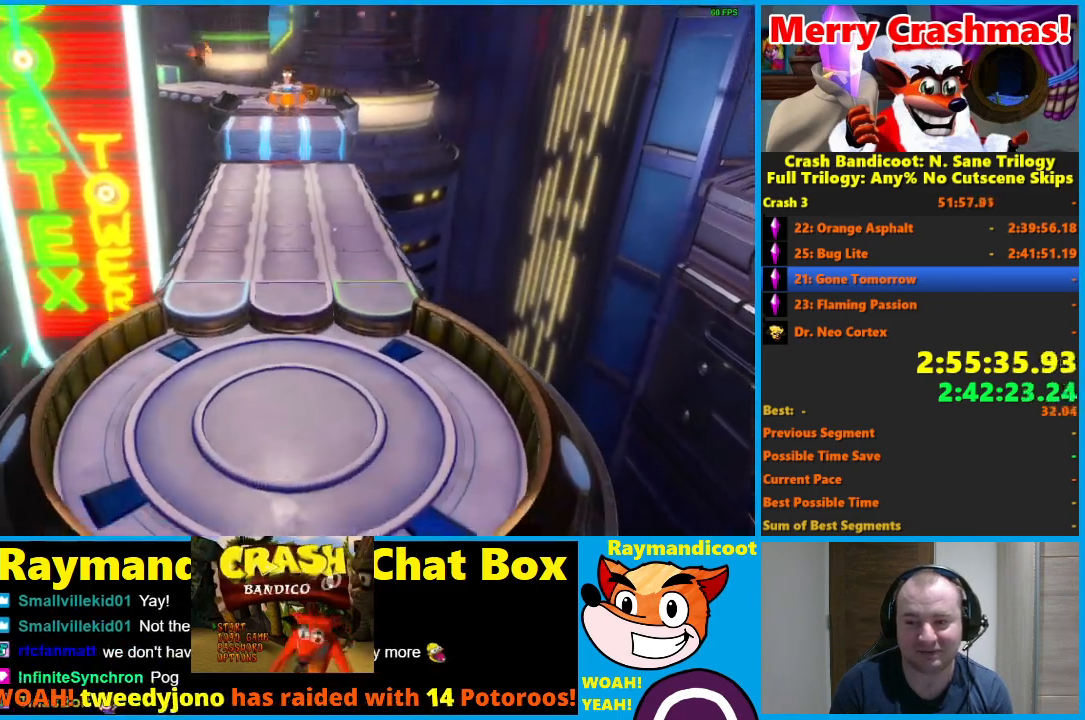
{"dt_ms": 500, "buttons": ["Y"], "left_stick": "up", "right_stick": "center", "button_events": [[117, "Y", "up"], [233, "Y", "down"], [333, "Y", "up"], [467, "Y", "down"]]}
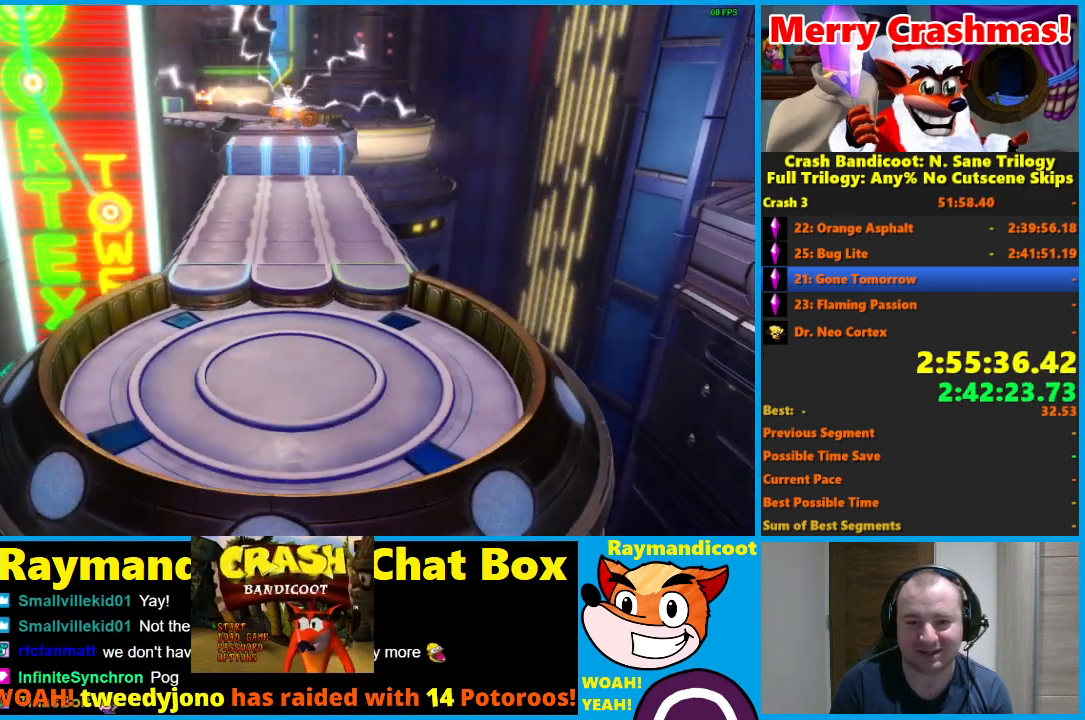
{"dt_ms": 500, "buttons": [], "left_stick": "up", "right_stick": "center", "button_events": [[50, "Y", "up"]]}
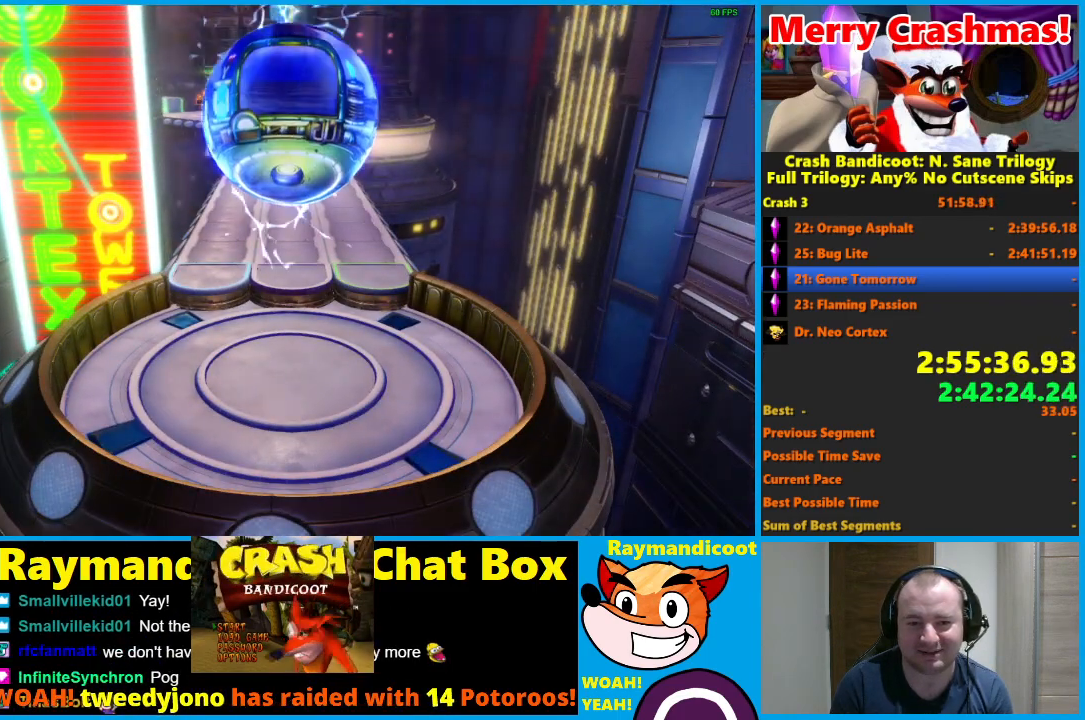
{"dt_ms": 500, "buttons": [], "left_stick": "up", "right_stick": "center", "button_events": []}
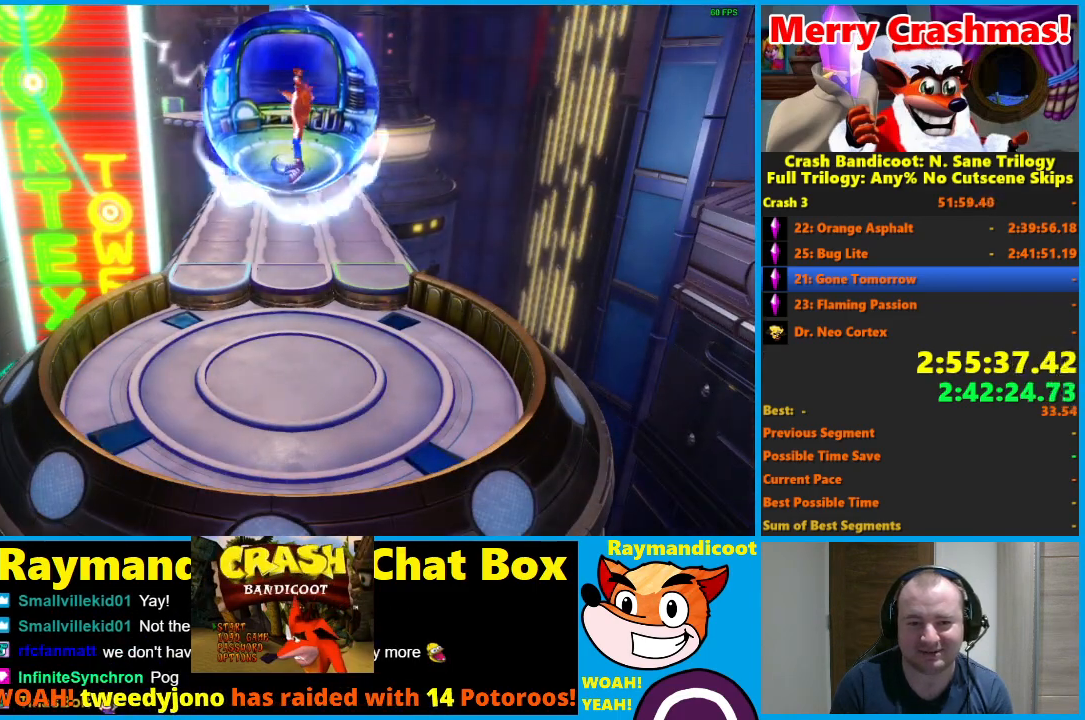
{"dt_ms": 500, "buttons": [], "left_stick": "up", "right_stick": "center", "button_events": []}
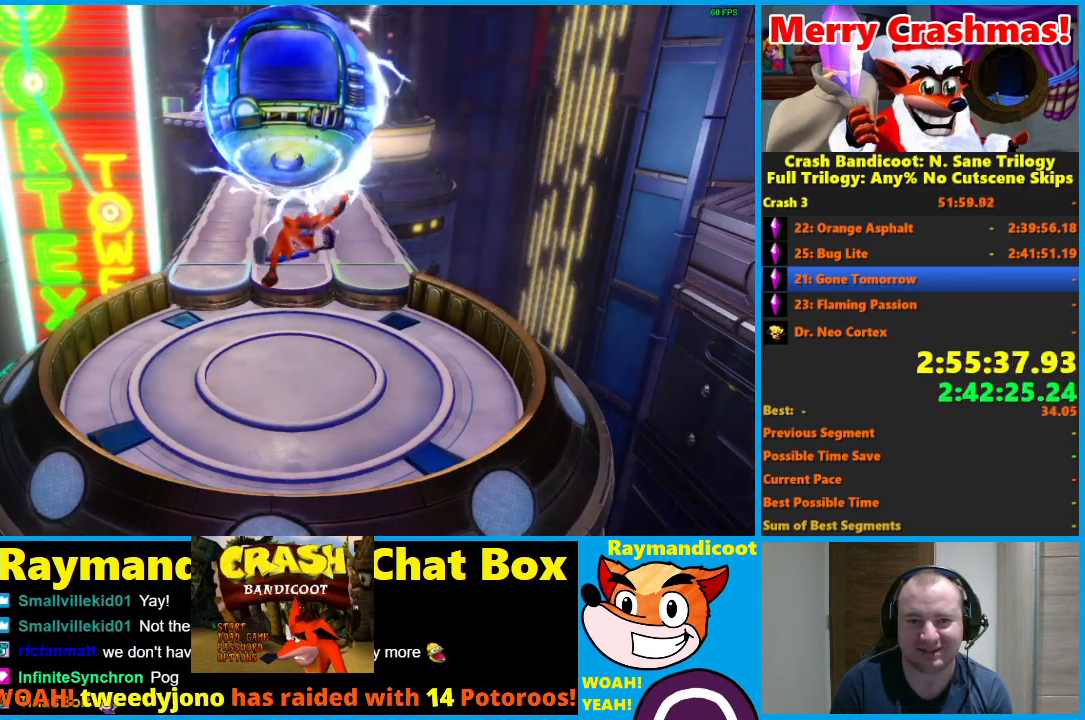
{"dt_ms": 500, "buttons": [], "left_stick": "up", "right_stick": "center", "button_events": []}
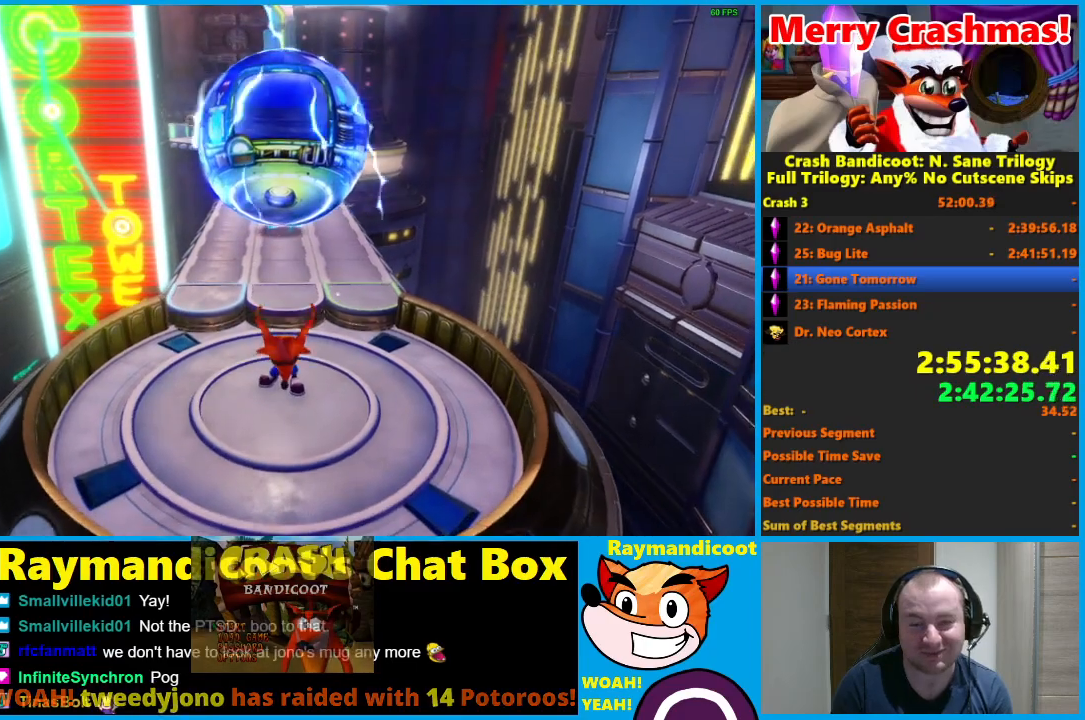
{"dt_ms": 500, "buttons": [], "left_stick": "up", "right_stick": "center", "button_events": []}
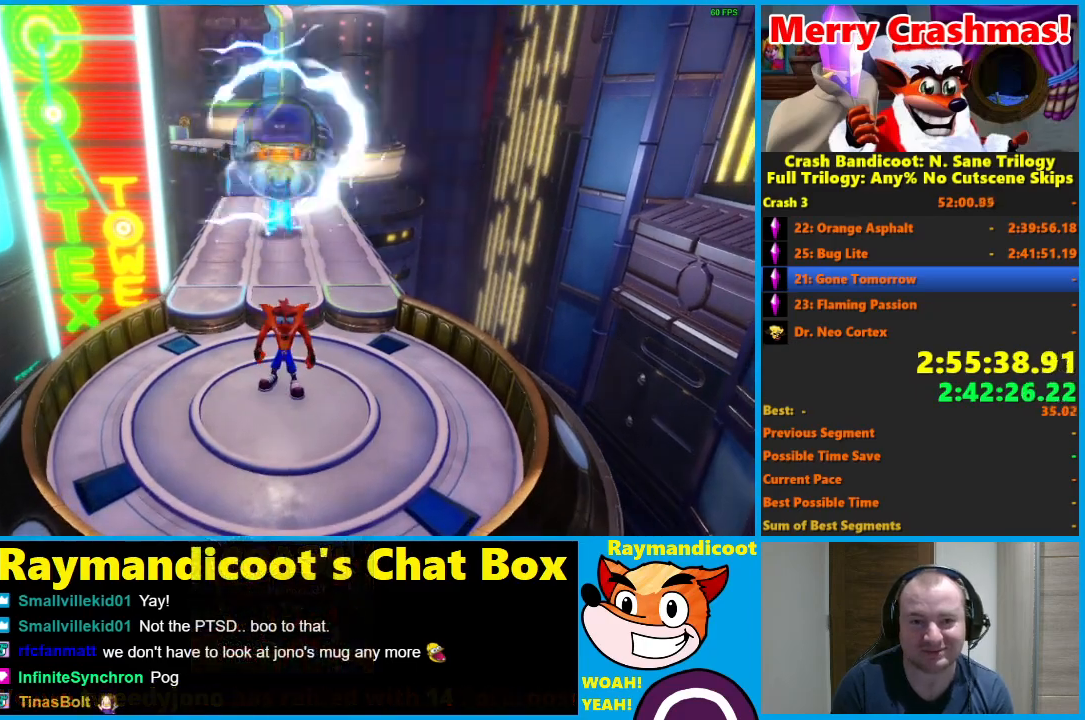
{"dt_ms": 500, "buttons": [], "left_stick": "up", "right_stick": "center", "button_events": [[350, "R1", "down"], [483, "R1", "up"]]}
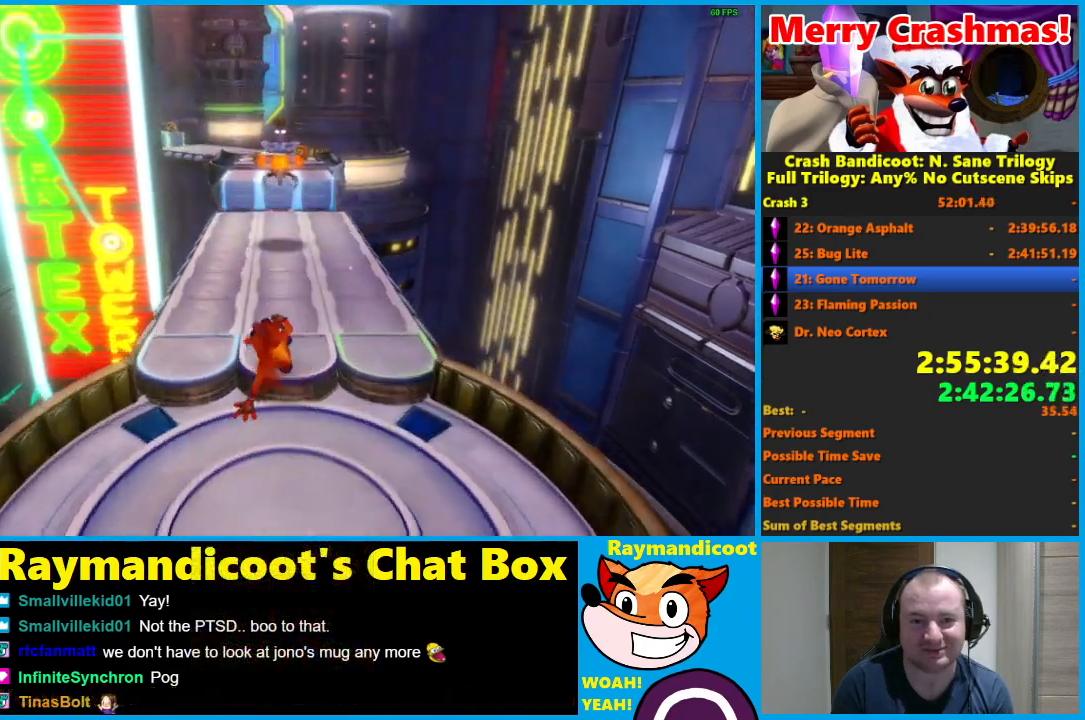
{"dt_ms": 500, "buttons": [], "left_stick": "up", "right_stick": "center", "button_events": [[117, "X", "down"], [233, "X", "up"]]}
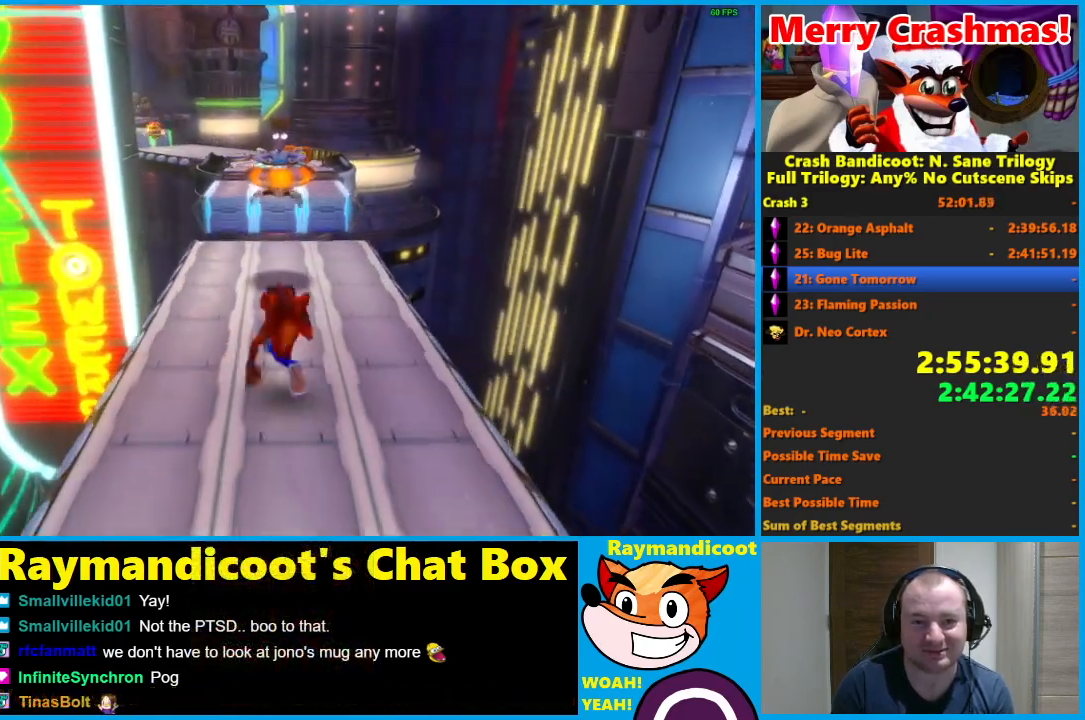
{"dt_ms": 500, "buttons": [], "left_stick": "up-right", "right_stick": "center", "button_events": []}
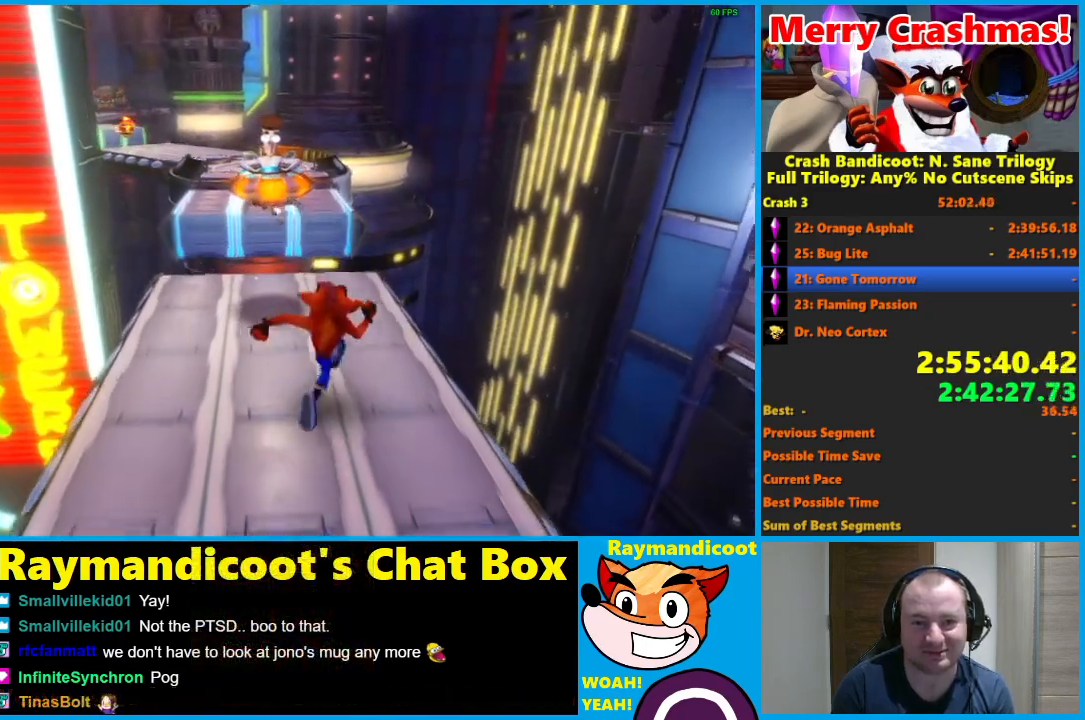
{"dt_ms": 500, "buttons": ["R1"], "left_stick": "up", "right_stick": "center", "button_events": [[133, "R1", "down"], [283, "A", "down"], [500, "A", "up"]]}
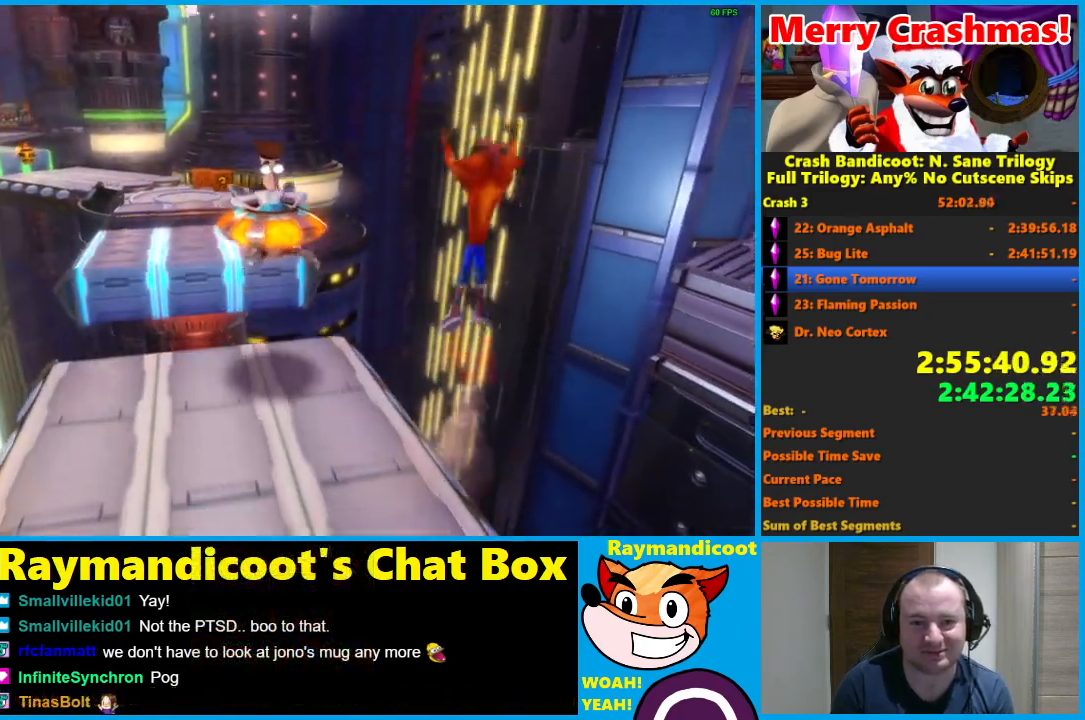
{"dt_ms": 1000, "buttons": [], "left_stick": "up-left", "right_stick": "center", "button_events": [[100, "A", "down"], [250, "A", "up"], [267, "R1", "up"], [317, "X", "down"], [567, "X", "up"]]}
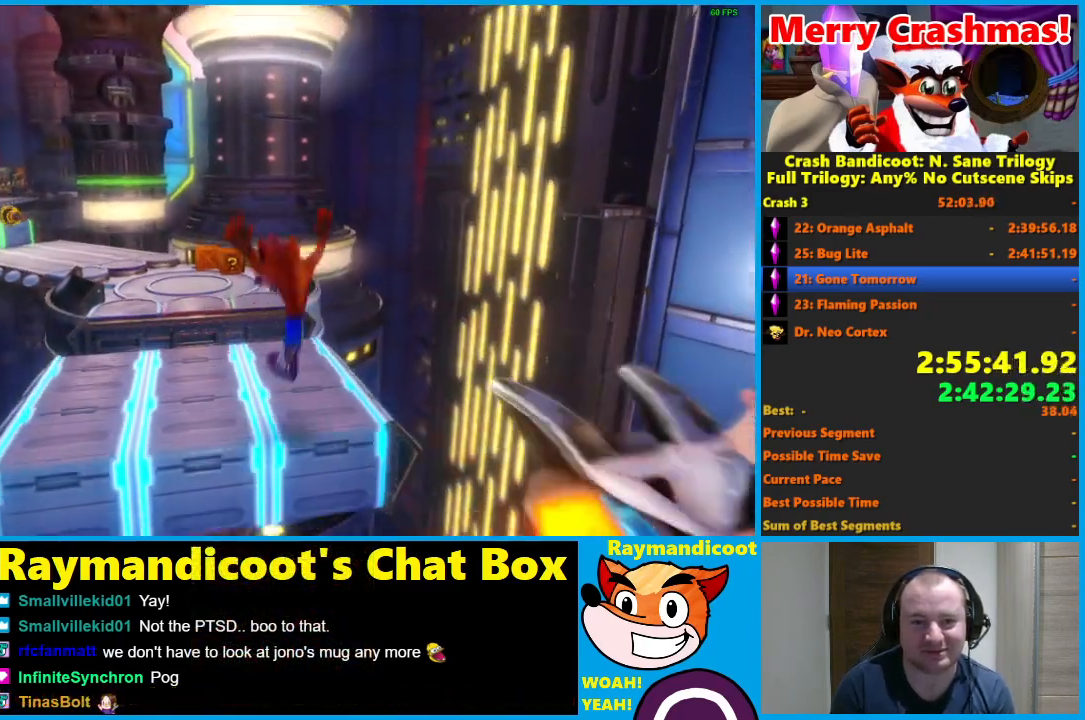
{"dt_ms": 500, "buttons": ["A", "R1"], "left_stick": "up", "right_stick": "center", "button_events": [[250, "R1", "down"], [417, "A", "down"]]}
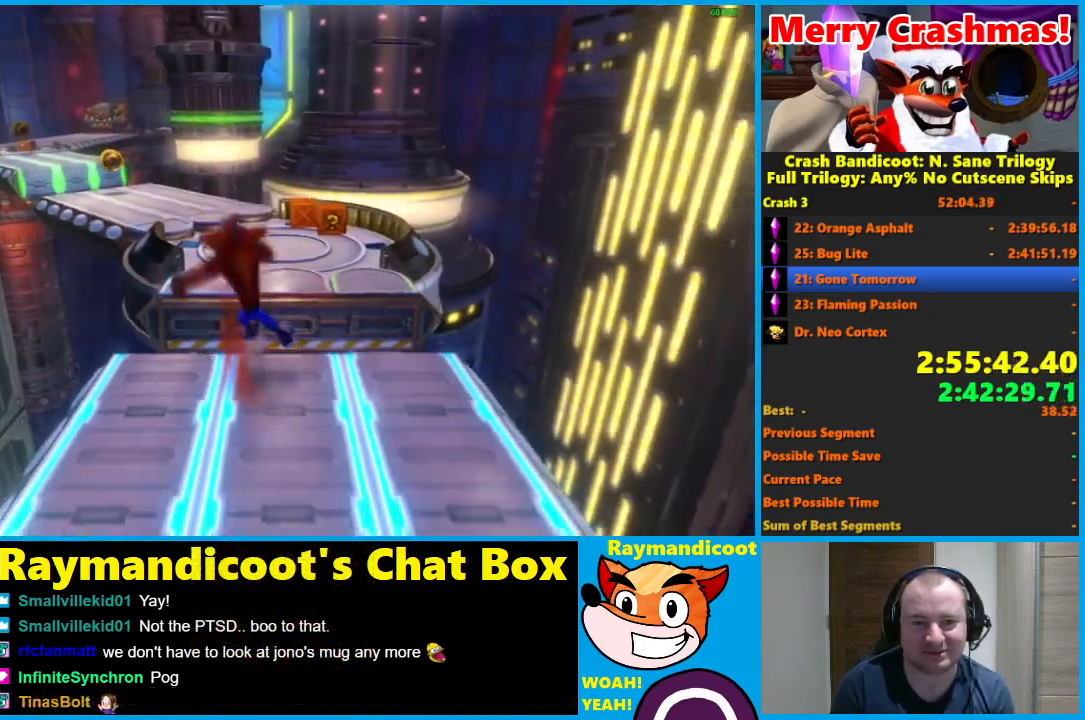
{"dt_ms": 500, "buttons": [], "left_stick": "up", "right_stick": "center", "button_events": [[367, "A", "up"], [400, "R1", "up"]]}
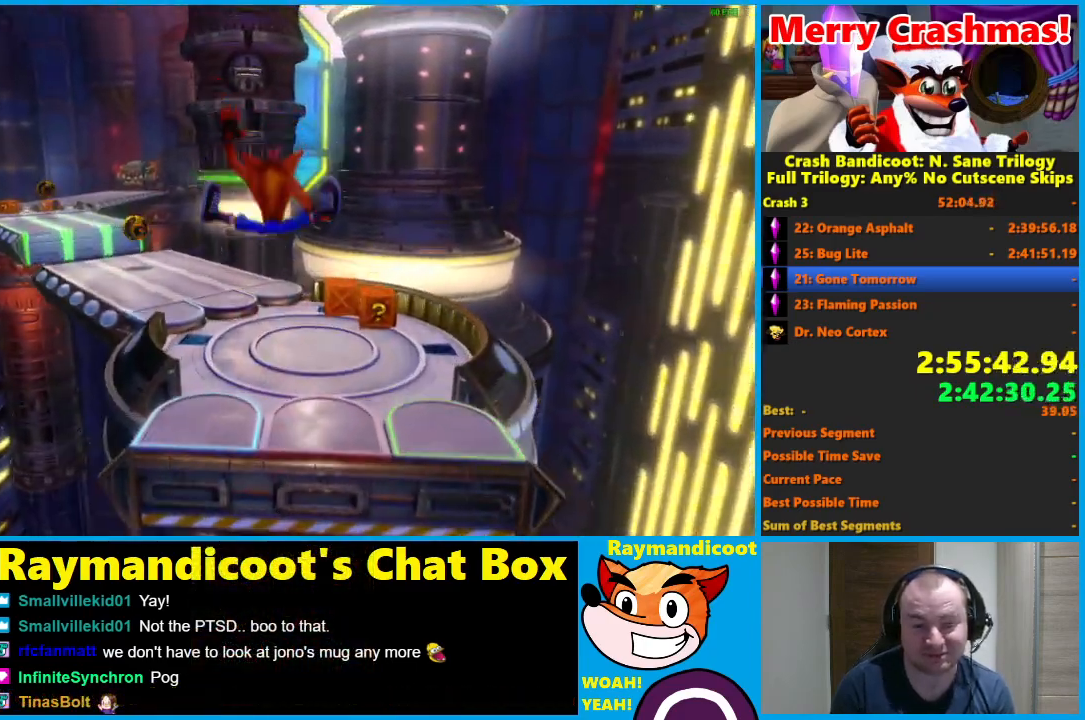
{"dt_ms": 500, "buttons": [], "left_stick": "up", "right_stick": "center", "button_events": [[267, "R1", "down"], [383, "R1", "up"]]}
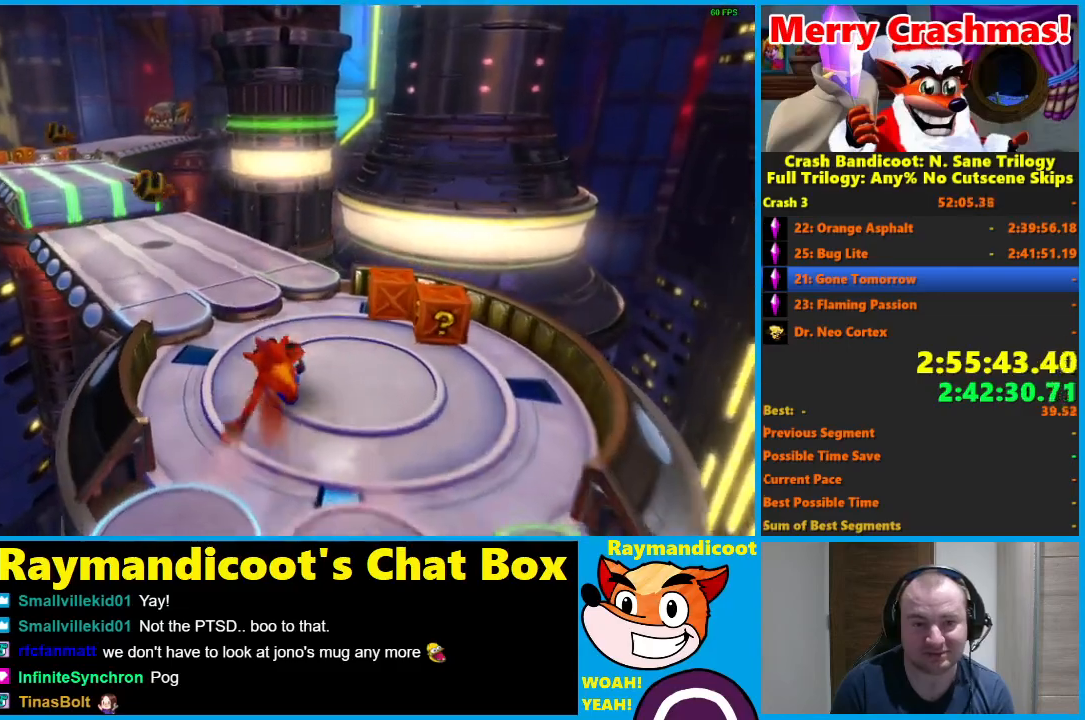
{"dt_ms": 500, "buttons": [], "left_stick": "up-left", "right_stick": "center", "button_events": [[17, "X", "down"], [117, "X", "up"]]}